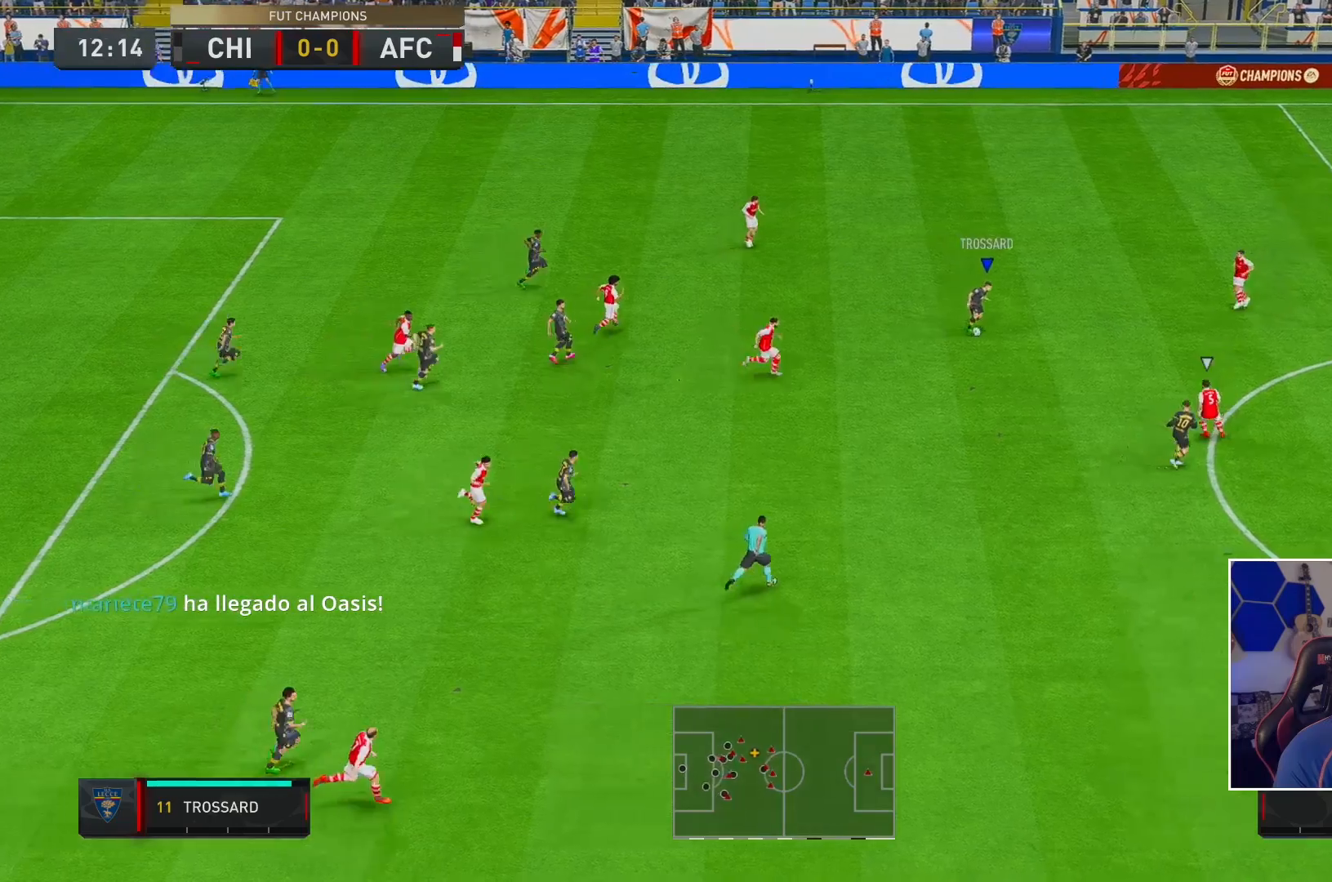
Gameplay with a controller (Xbox layout); each line is a JSON object with the inputs held at the frame after it. "events" lists button and stick changes between this image and that frame as [ms after this image, input, new state], when the widget could be followed in between. Not read: L3 R3.
{"buttons": [], "left_stick": "right", "right_stick": "center", "events": []}
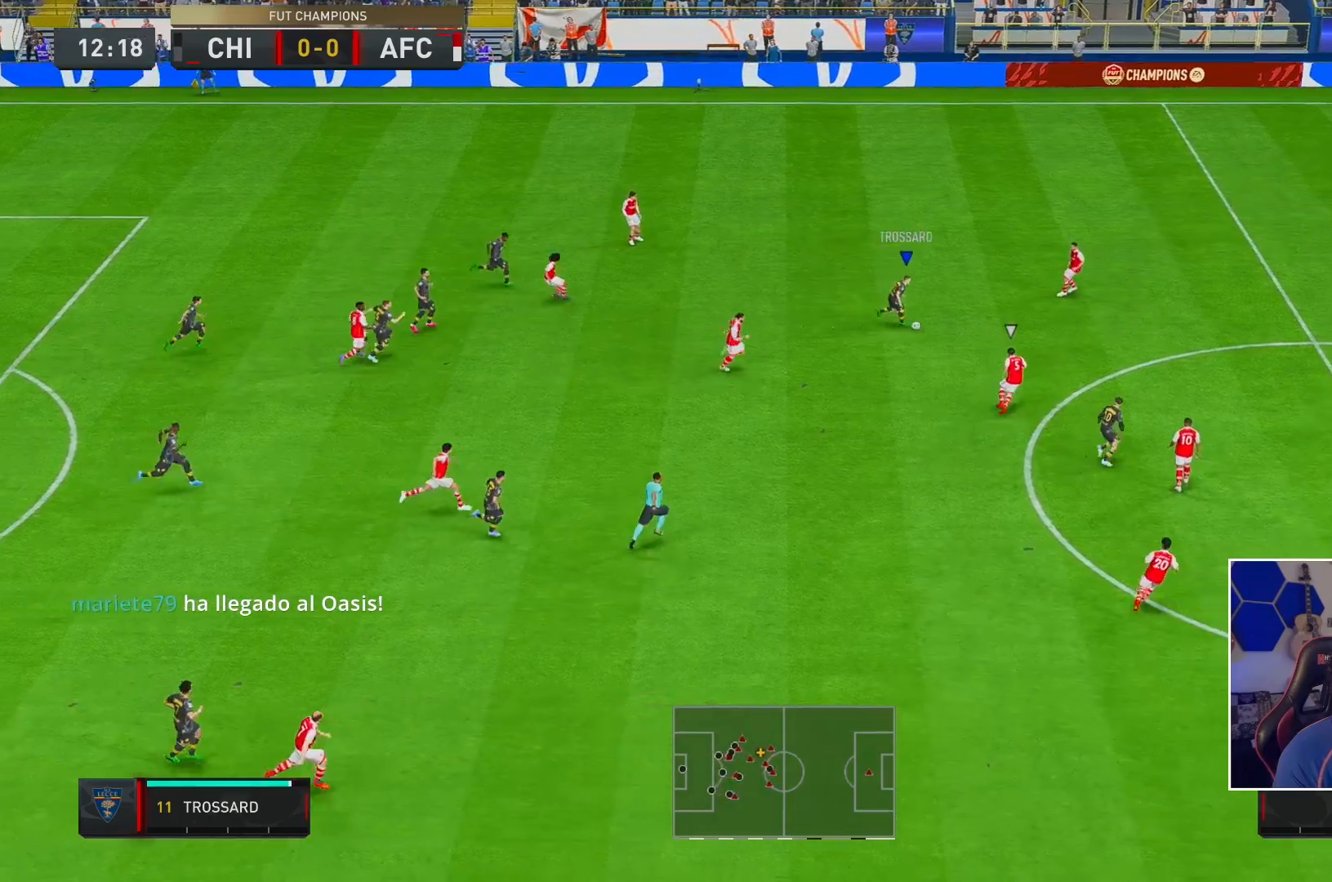
{"buttons": ["Y"], "left_stick": "down-right", "right_stick": "center", "events": [[50, "left_stick", "down"], [383, "Y", "down"], [383, "left_stick", "down-right"]]}
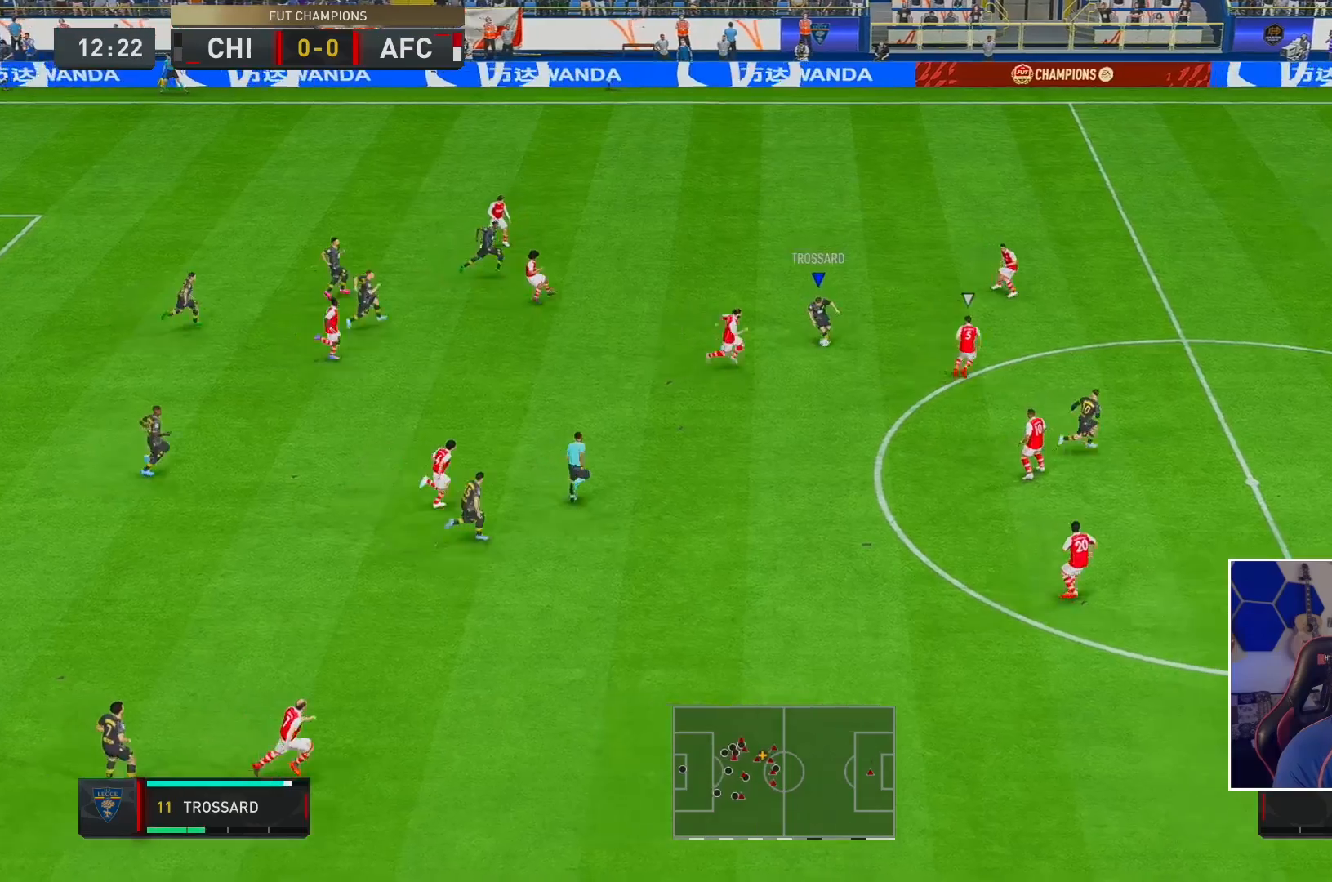
{"buttons": ["R2"], "left_stick": "right", "right_stick": "center", "events": [[50, "Y", "up"], [217, "left_stick", "right"], [267, "R2", "down"]]}
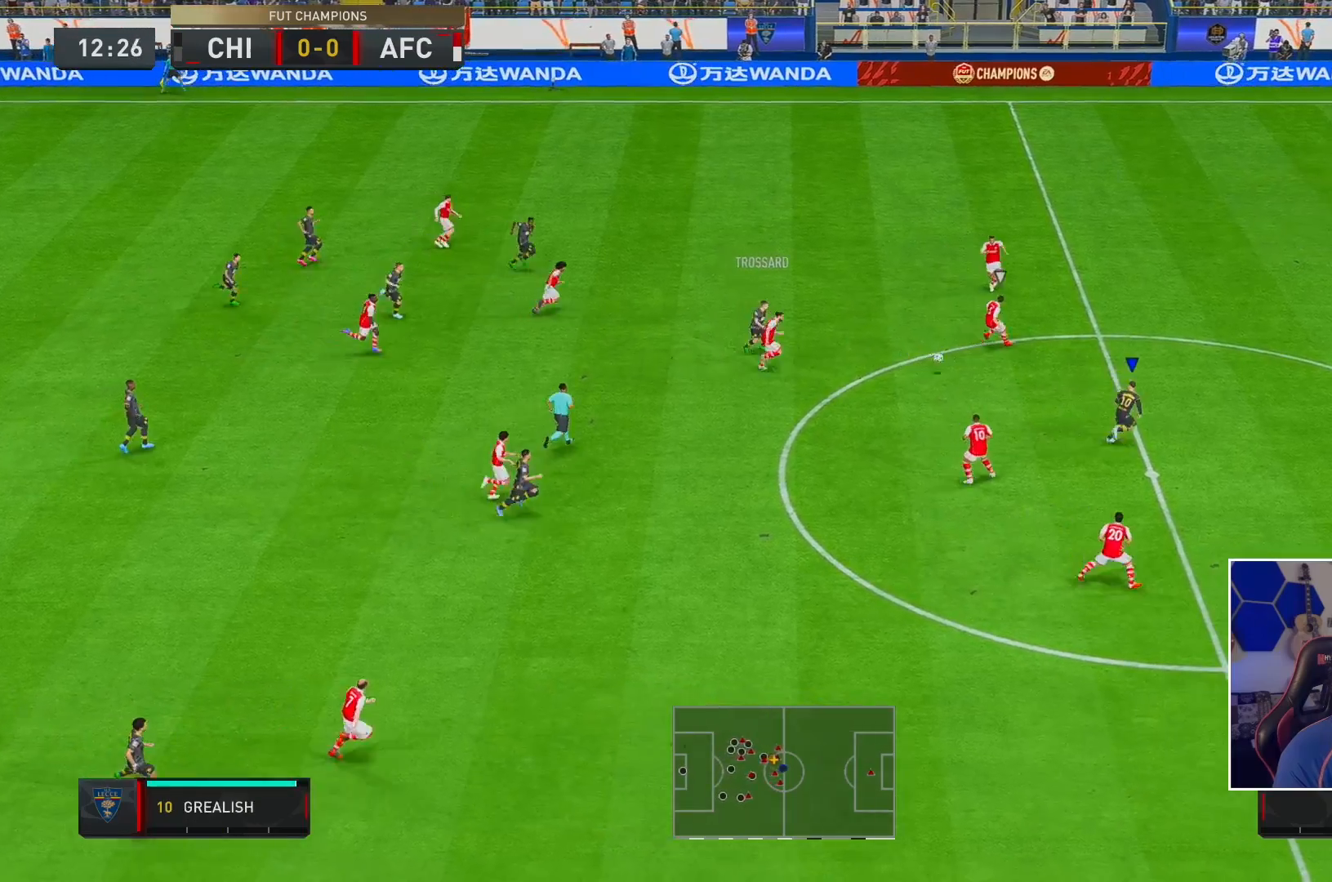
{"buttons": ["R2"], "left_stick": "right", "right_stick": "center", "events": []}
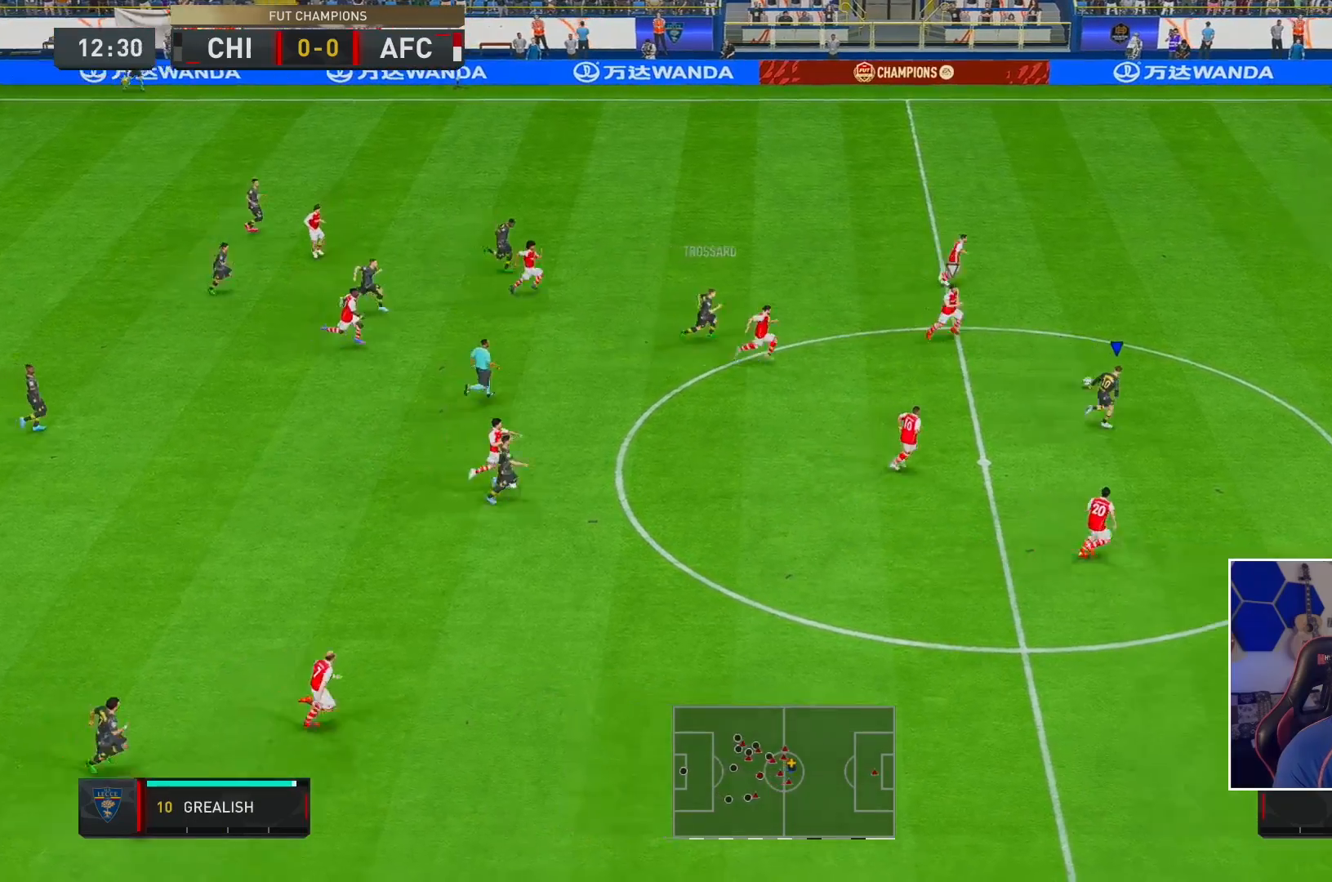
{"buttons": ["R2"], "left_stick": "right", "right_stick": "center", "events": []}
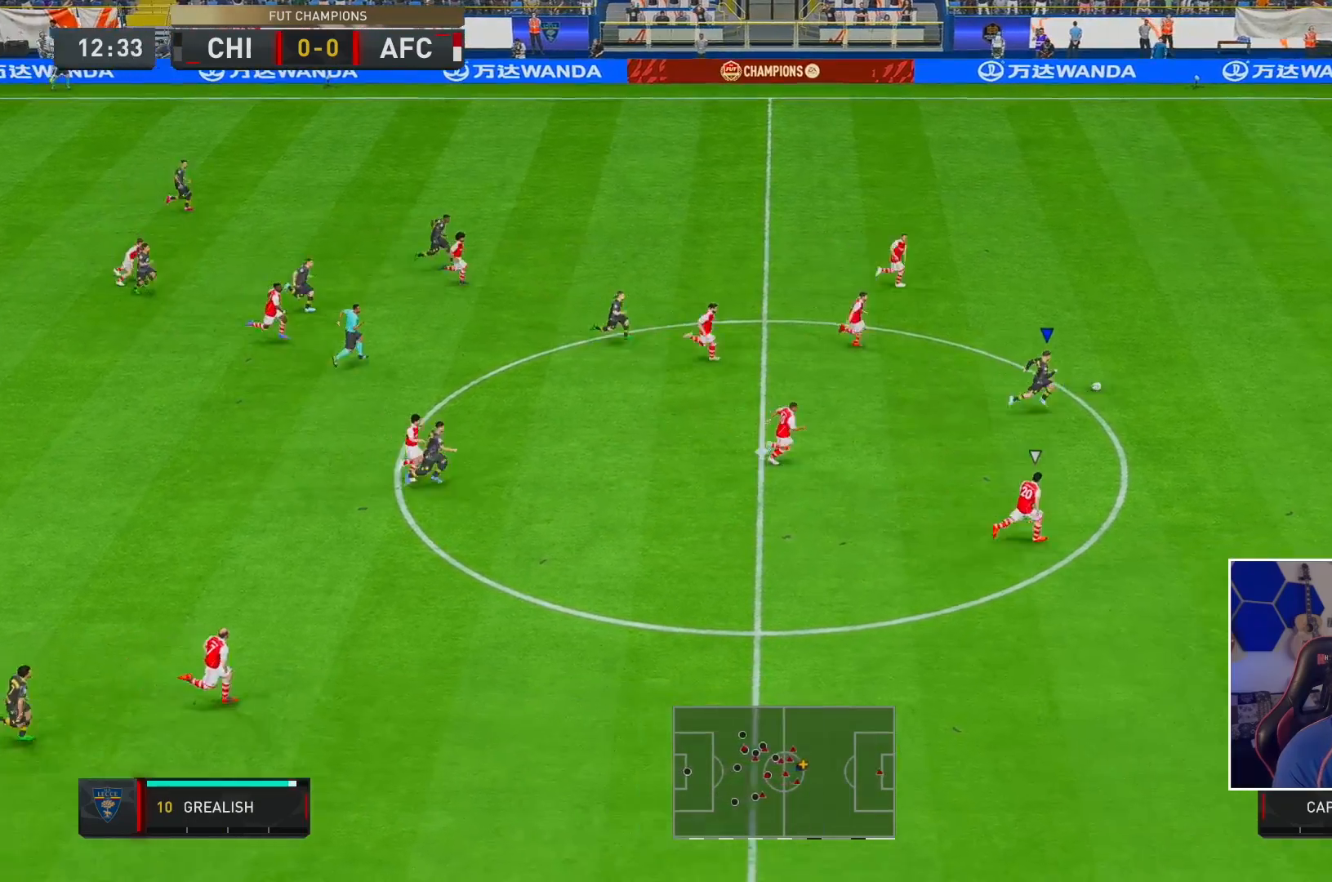
{"buttons": ["R2"], "left_stick": "right", "right_stick": "center", "events": []}
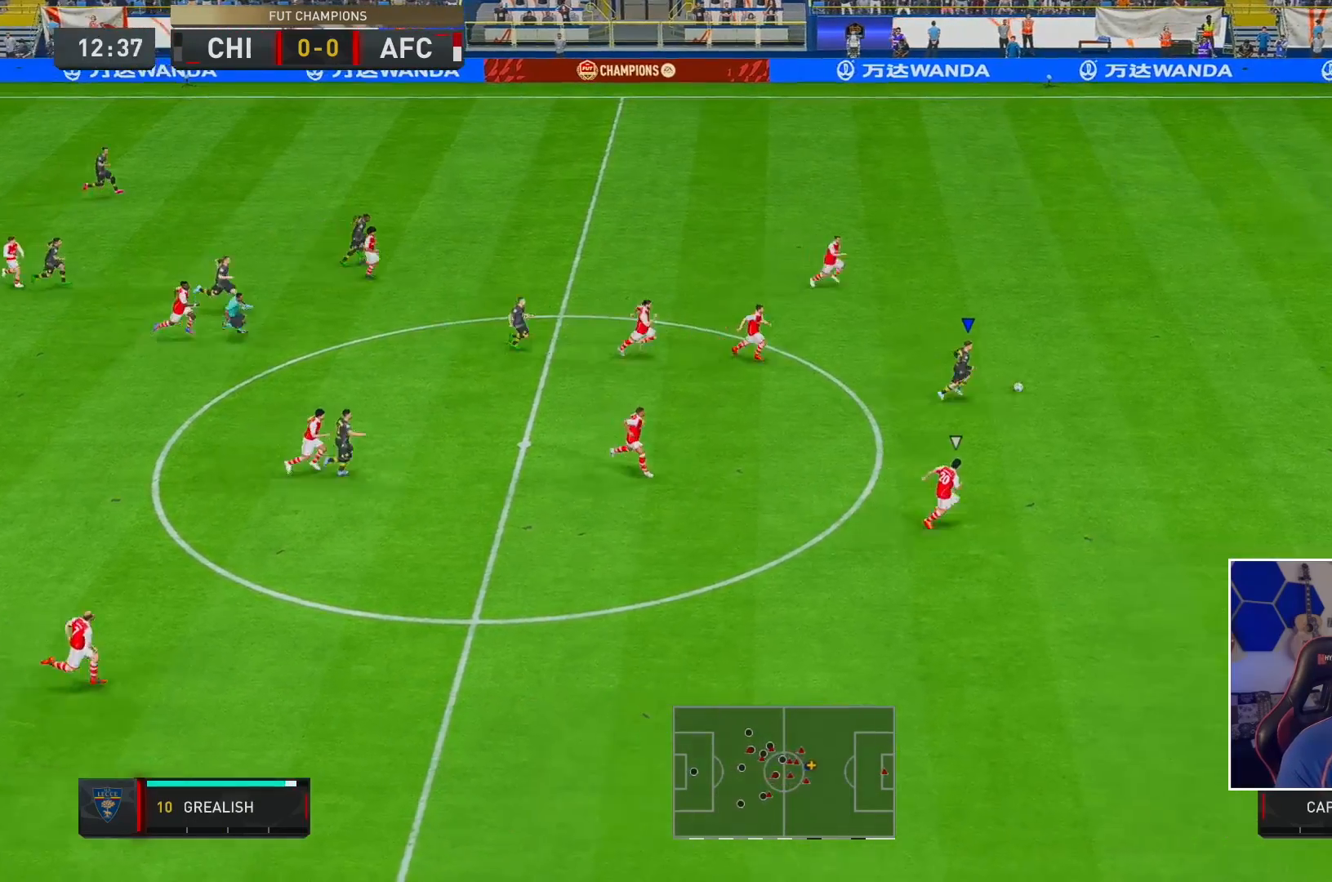
{"buttons": ["R2"], "left_stick": "right", "right_stick": "center", "events": []}
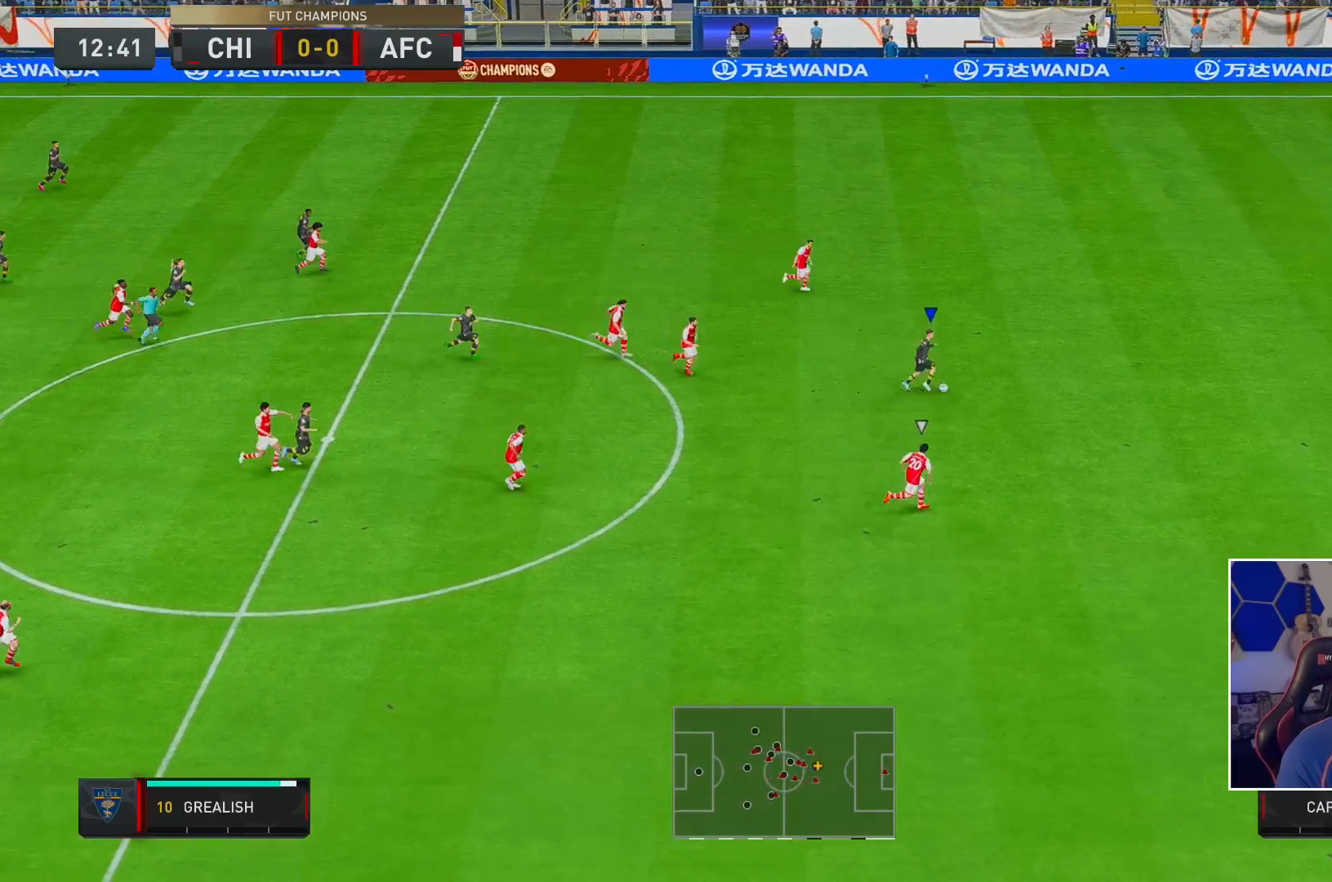
{"buttons": ["X", "R1", "R2"], "left_stick": "right", "right_stick": "center", "events": [[483, "R1", "down"], [500, "X", "down"]]}
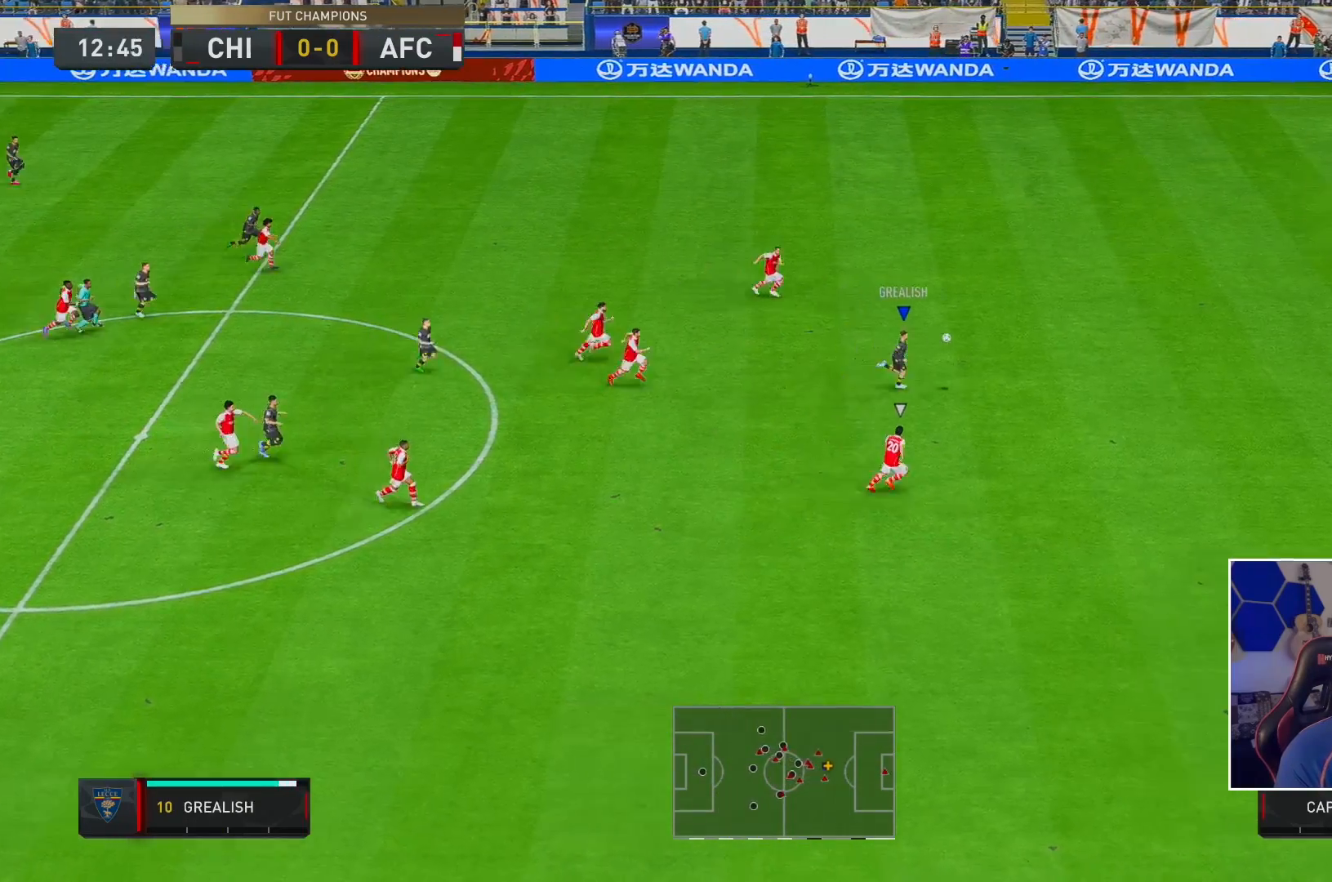
{"buttons": ["R2"], "left_stick": "right", "right_stick": "center"}
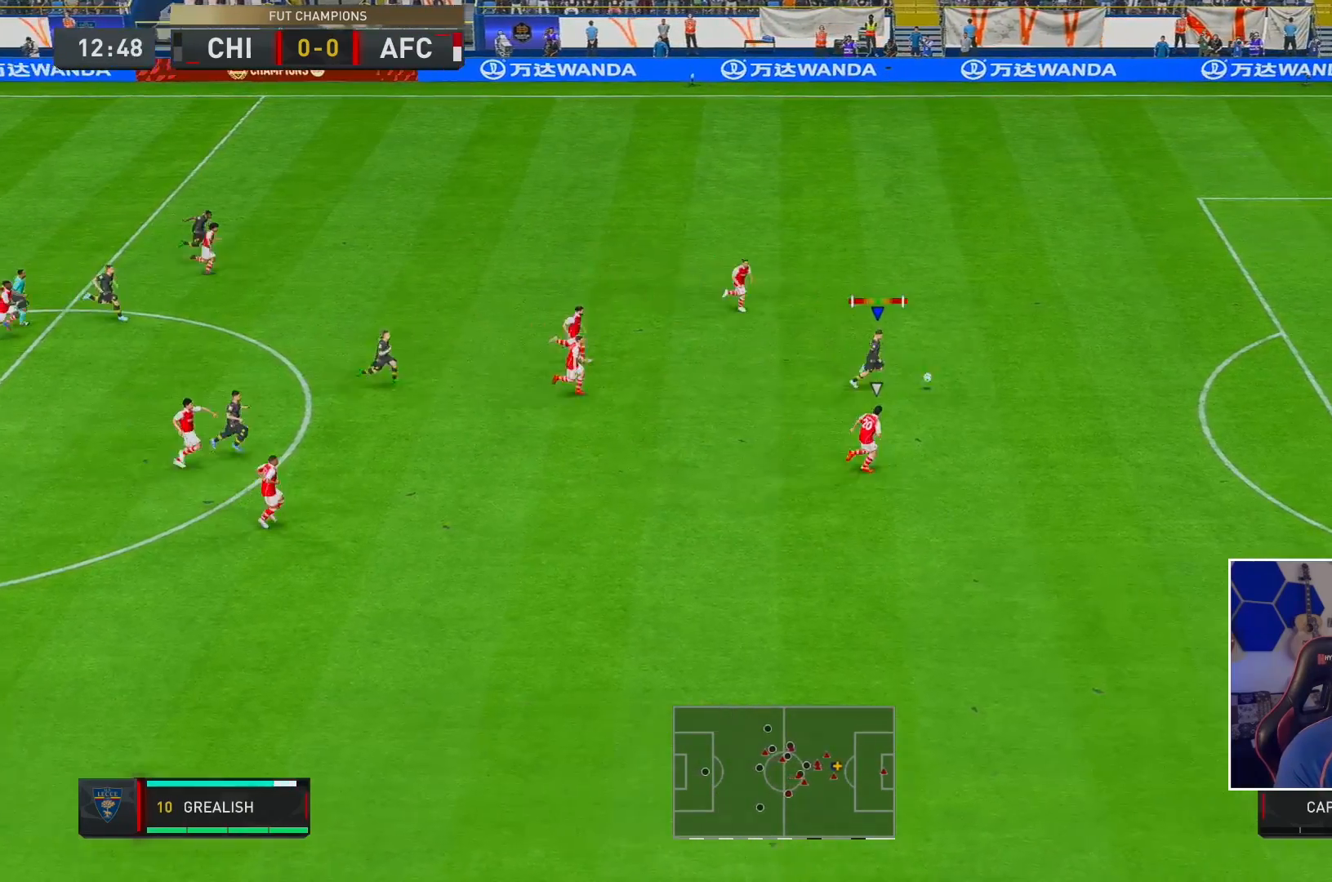
{"buttons": ["R2"], "left_stick": "right", "right_stick": "center", "events": []}
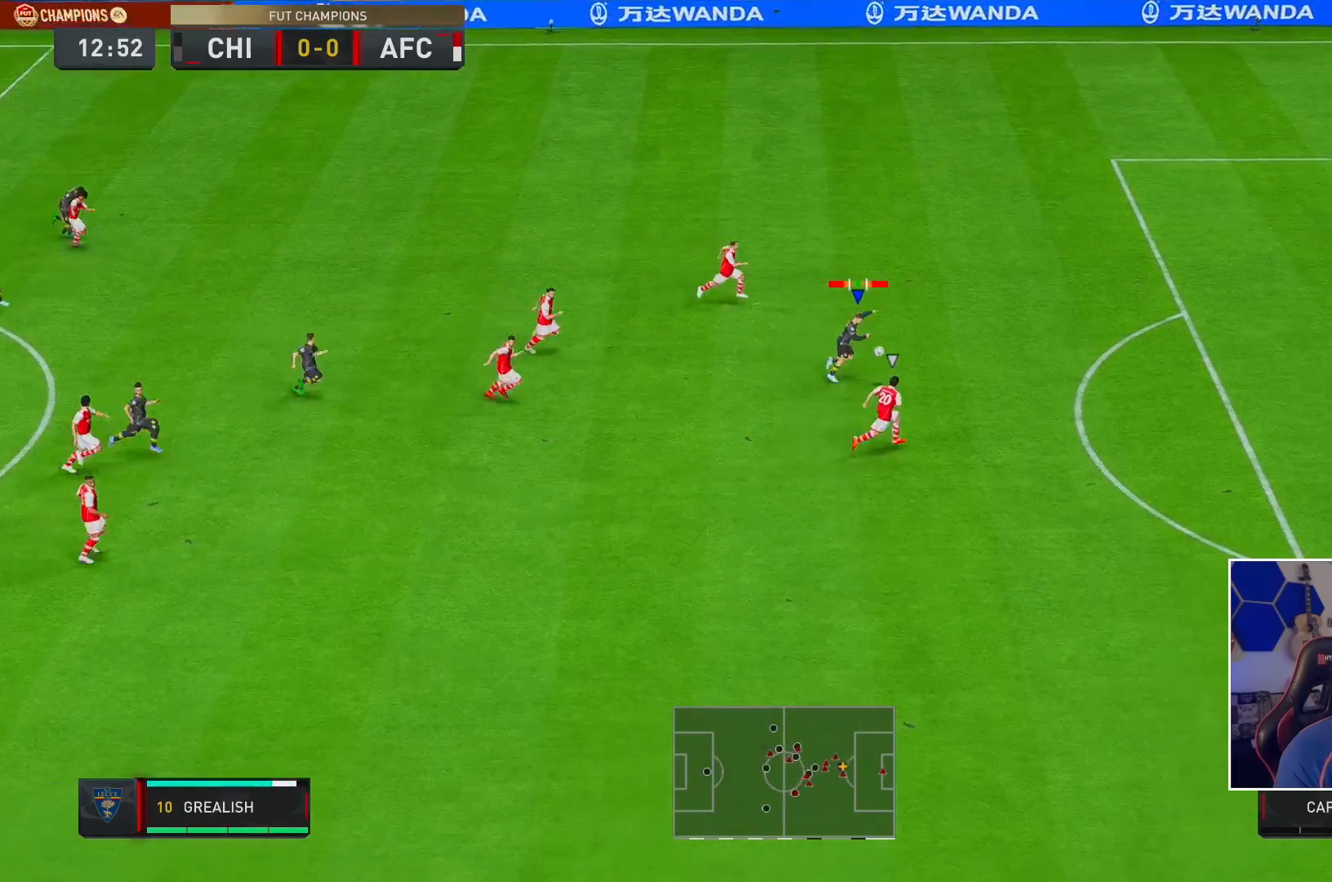
{"buttons": ["R2"], "left_stick": "right", "right_stick": "center", "events": [[250, "X", "down"], [317, "X", "up"]]}
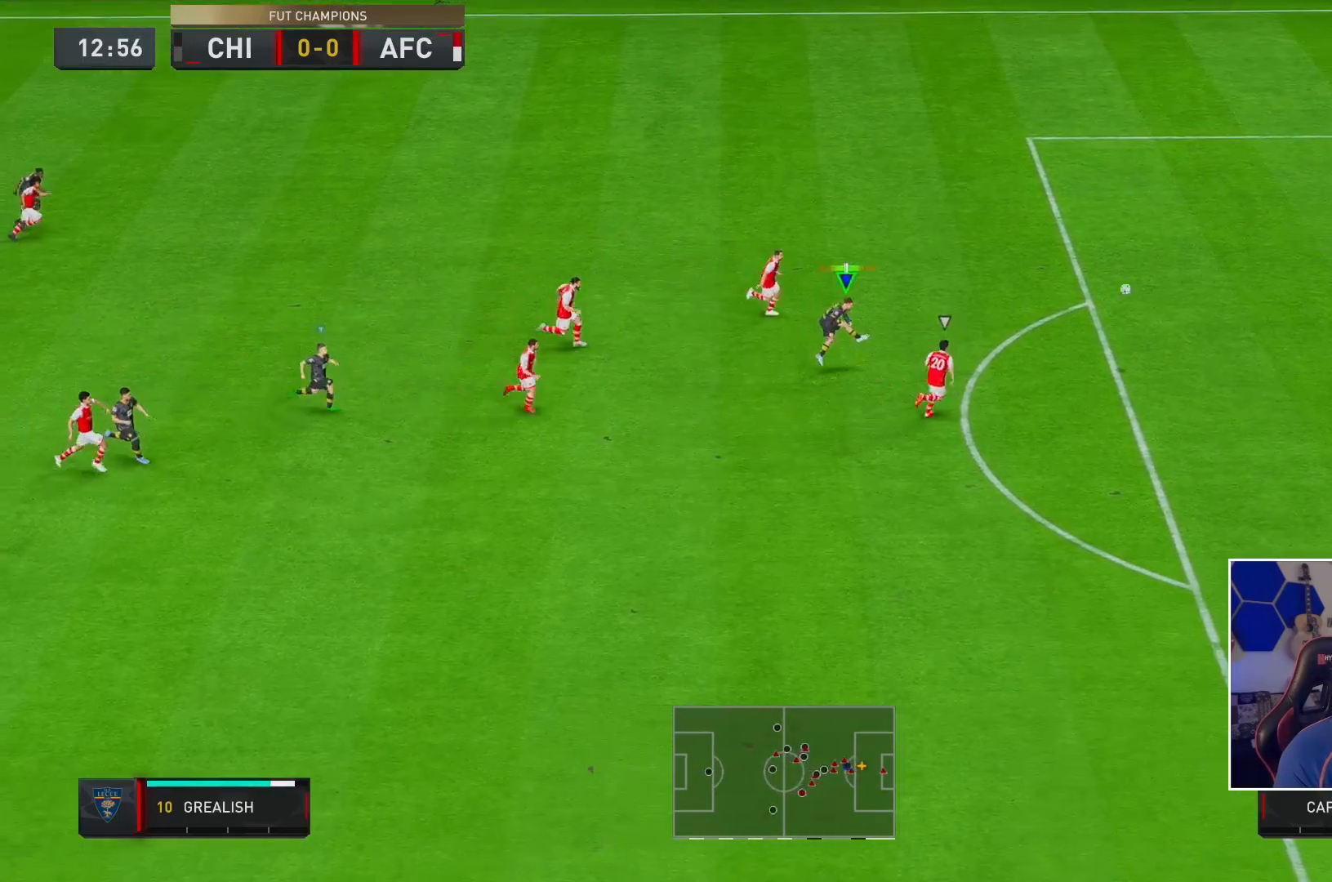
{"buttons": ["R2"], "left_stick": "right", "right_stick": "center", "events": []}
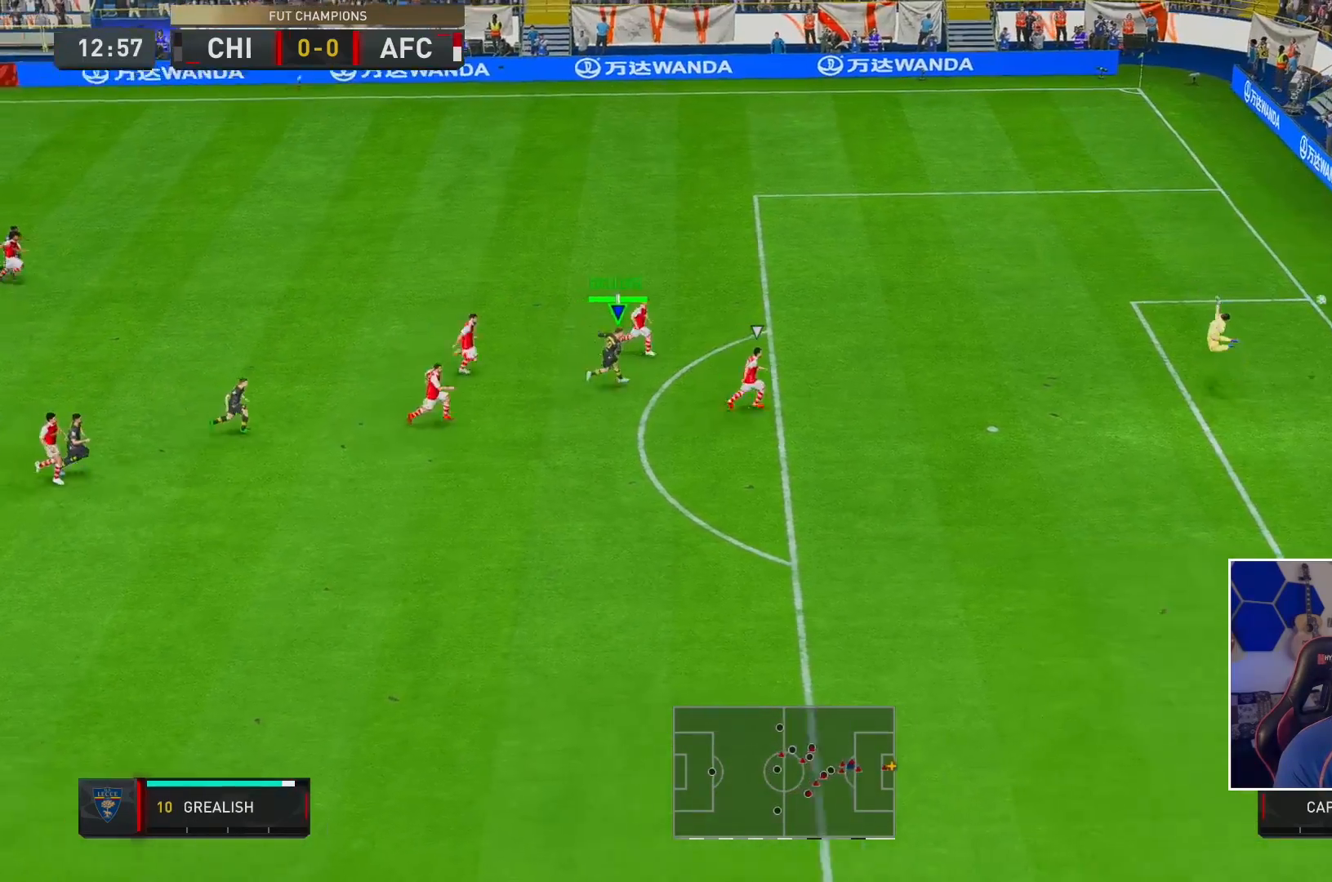
{"buttons": ["R2"], "left_stick": "right", "right_stick": "center", "events": []}
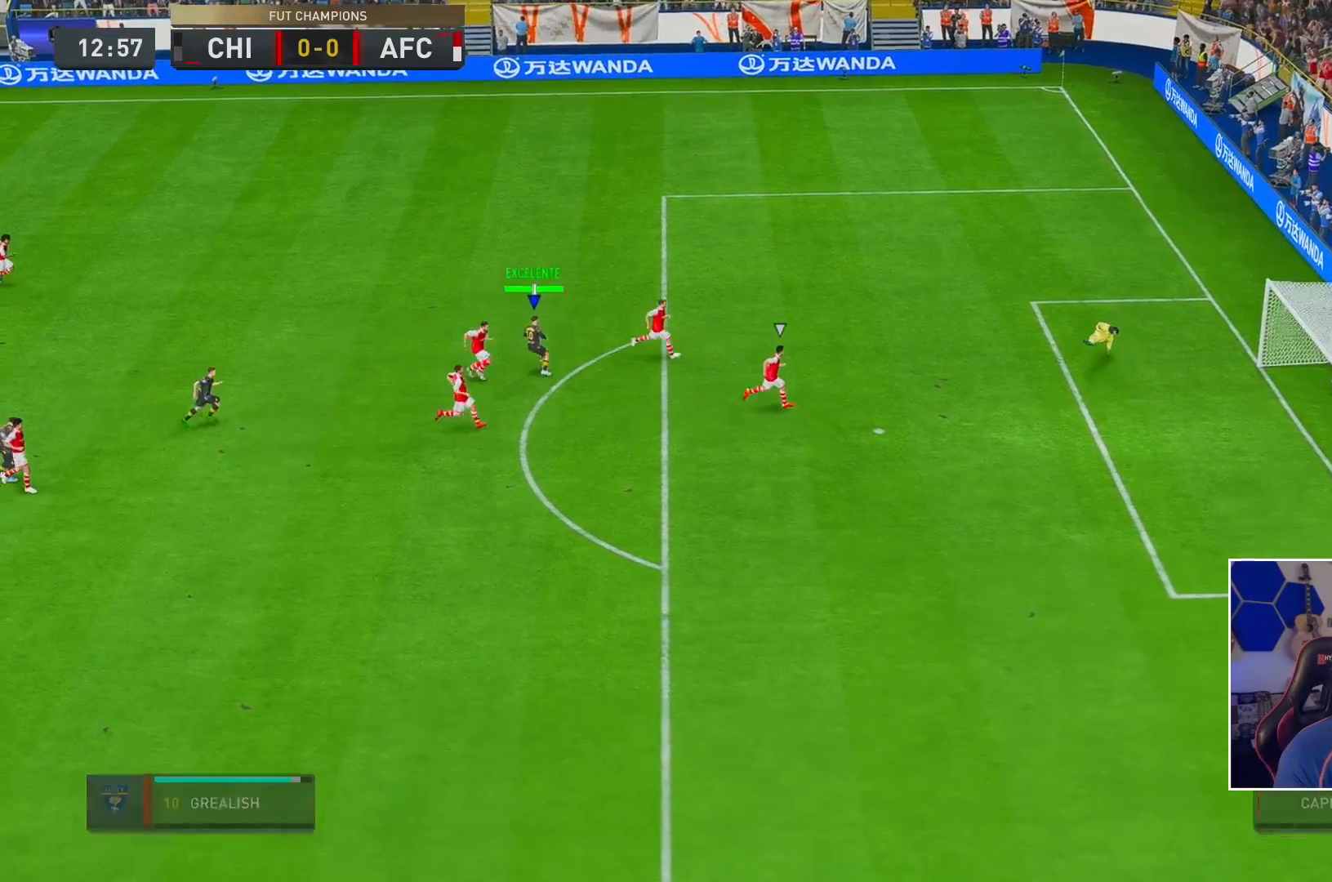
{"buttons": [], "left_stick": "center", "right_stick": "center", "events": [[233, "left_stick", "center"], [267, "R2", "up"]]}
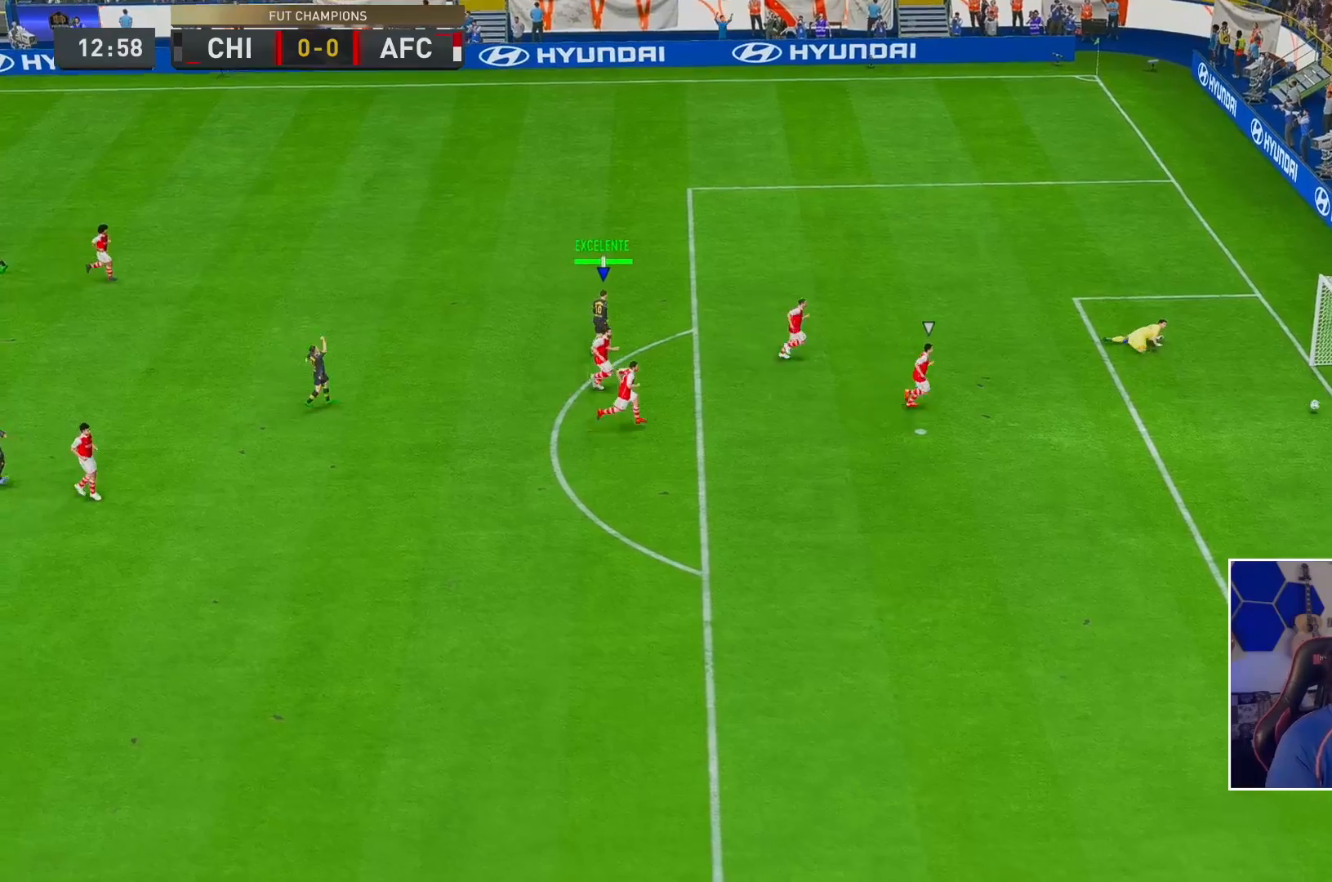
{"buttons": [], "left_stick": "center", "right_stick": "center", "events": []}
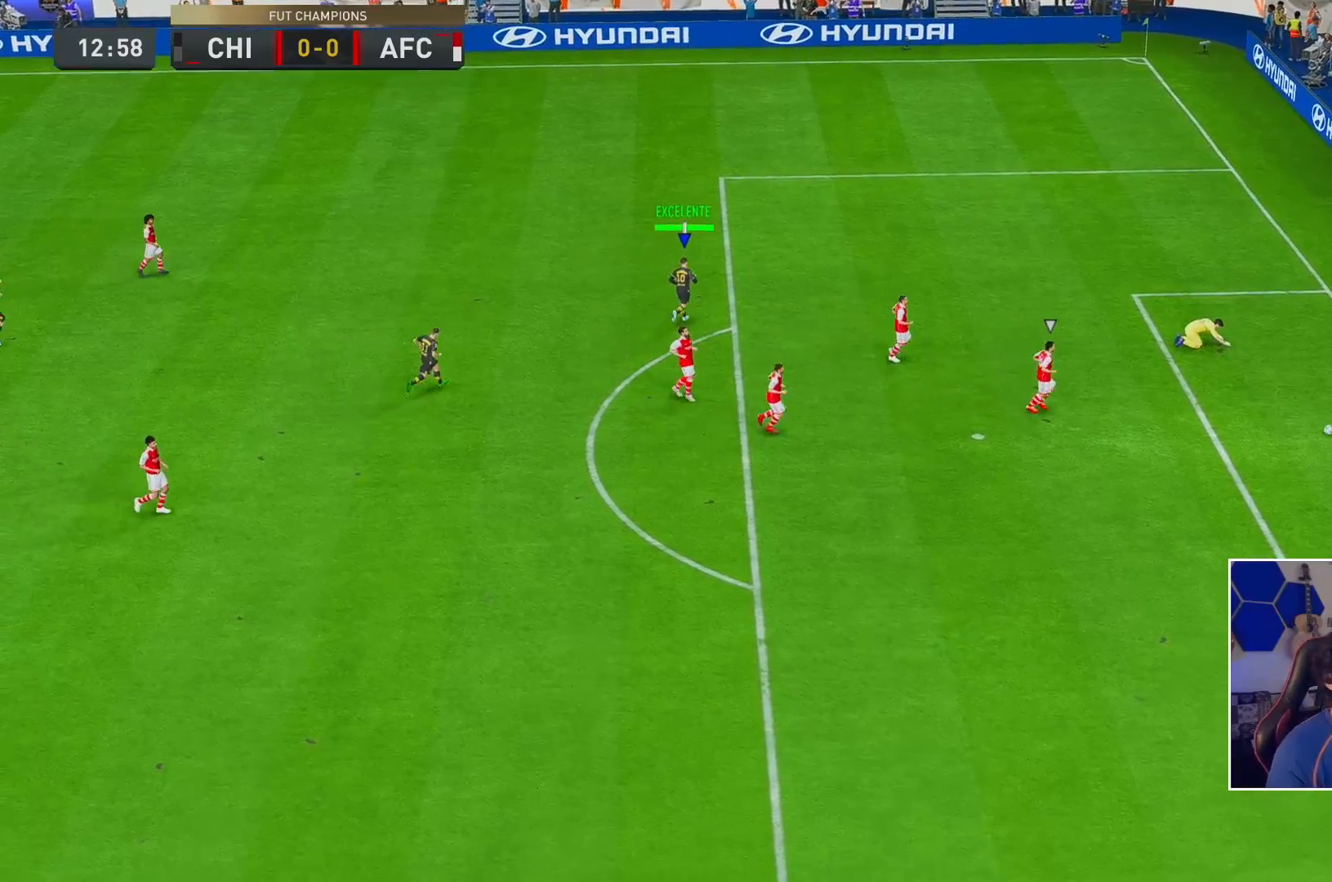
{"buttons": [], "left_stick": "center", "right_stick": "center", "events": []}